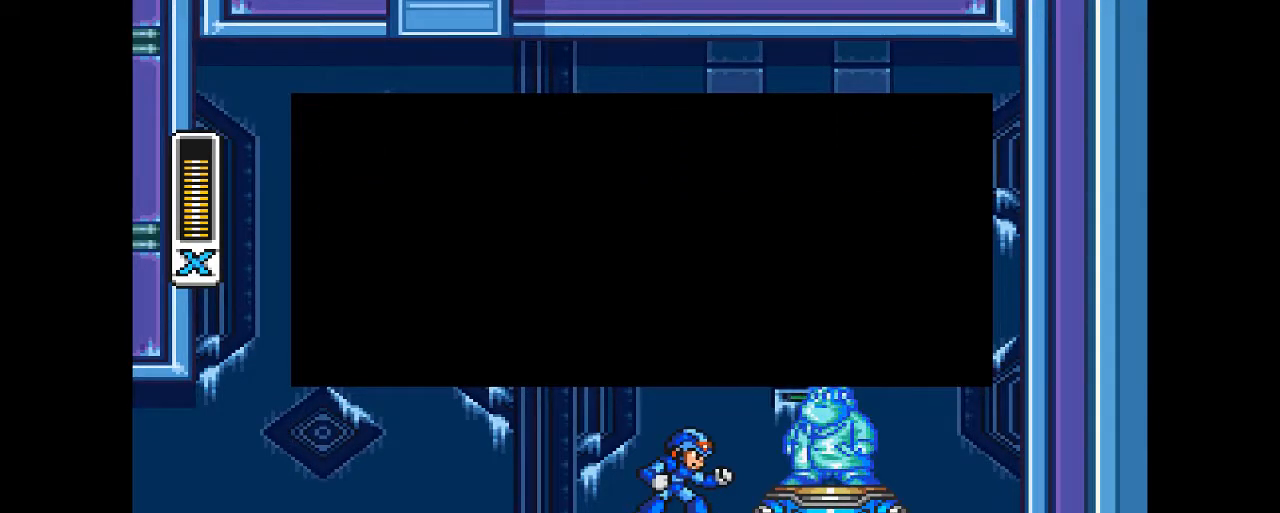
Gameplay with a controller (PlayStation layout); each line is a JSON object with the inputs held at the frame after it. "events" lists button and stick changes between this image and that frame as [ms after this image, input, new state], when the widget could be followed in between. Not read: L1 L3 R1 R3 left_stick right_stick.
{"buttons": ["CROSS"], "events": [[433, "CROSS", "down"]]}
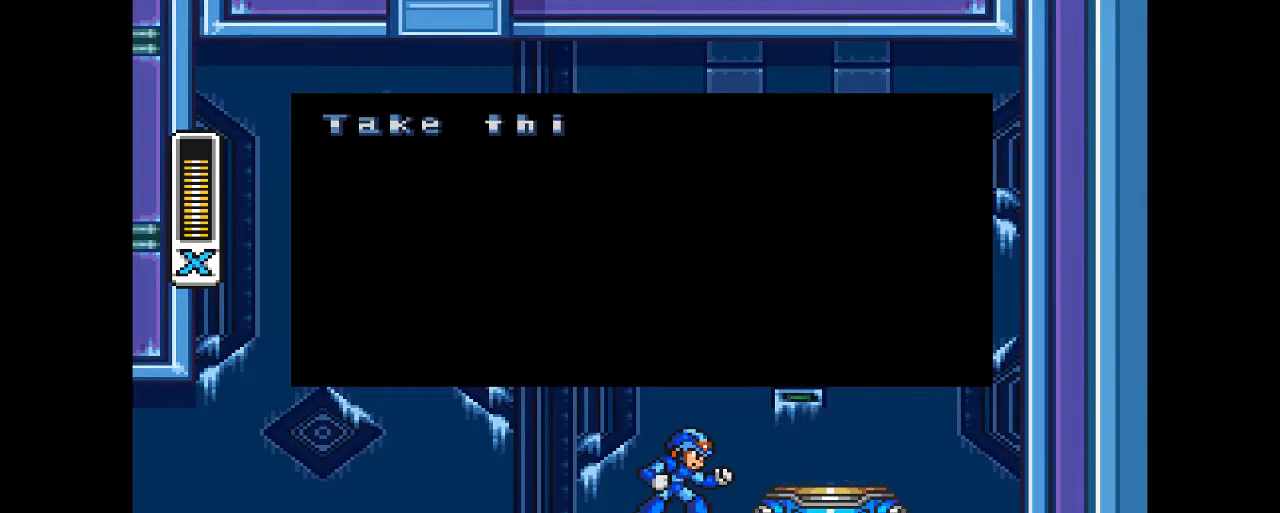
{"buttons": [], "events": [[100, "CROSS", "up"], [200, "CROSS", "down"], [333, "CROSS", "up"]]}
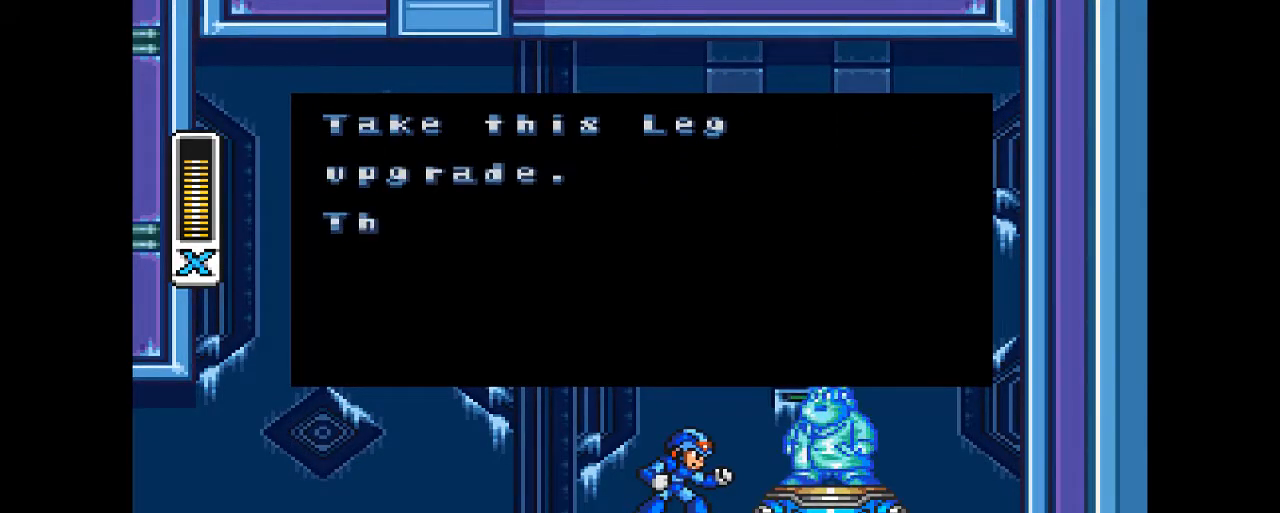
{"buttons": [], "events": [[33, "CROSS", "down"], [100, "CROSS", "up"], [167, "CROSS", "down"], [300, "CROSS", "up"]]}
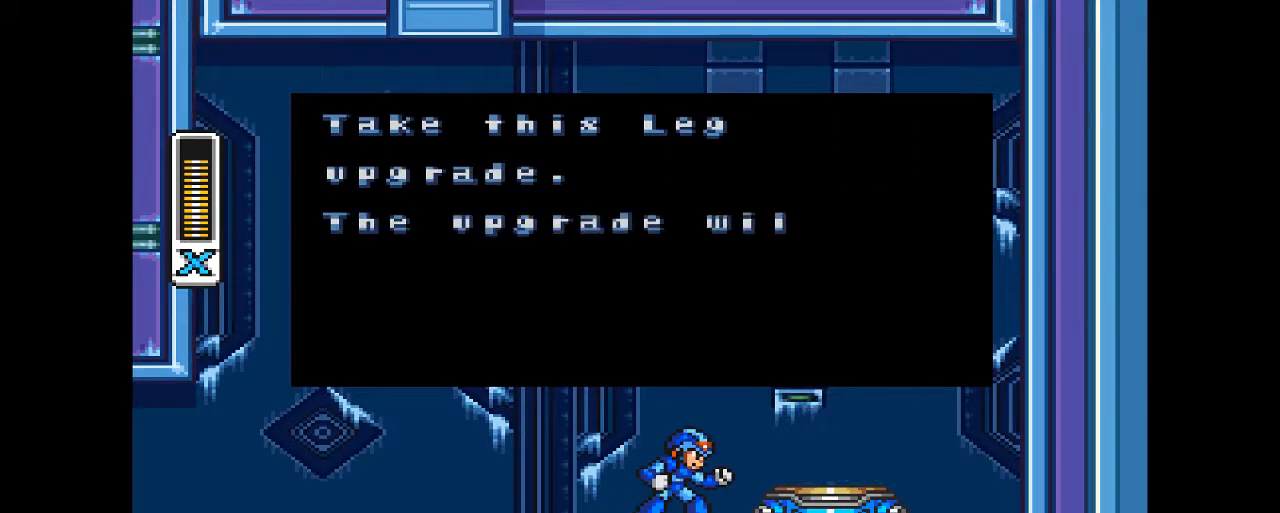
{"buttons": [], "events": []}
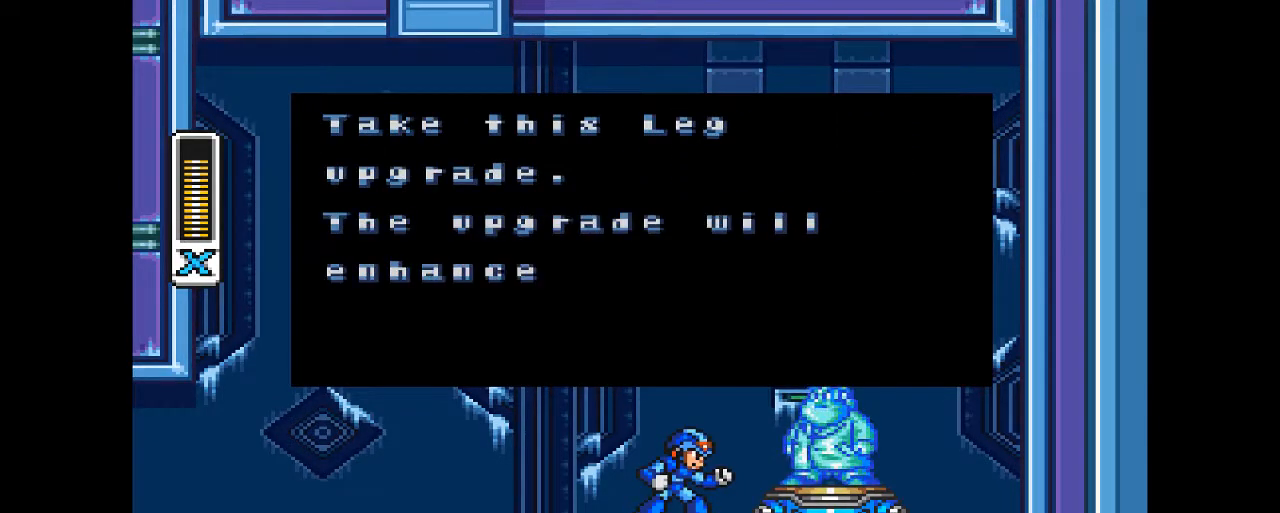
{"buttons": ["CROSS"], "events": [[100, "CROSS", "down"], [233, "CROSS", "up"], [500, "CROSS", "down"]]}
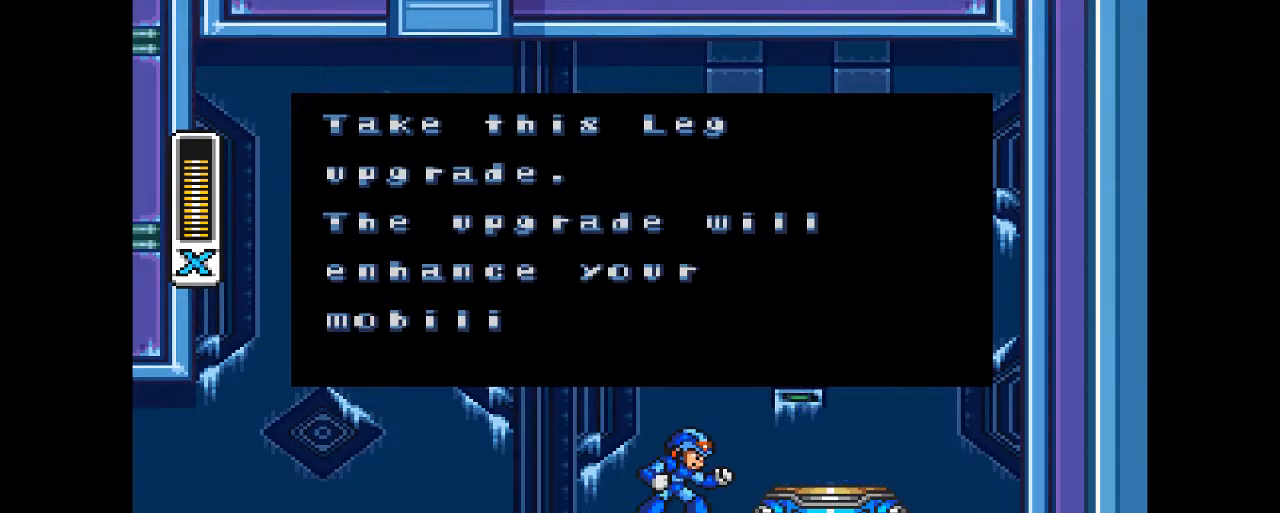
{"buttons": [], "events": [[133, "CROSS", "up"], [300, "CROSS", "down"], [467, "CROSS", "up"]]}
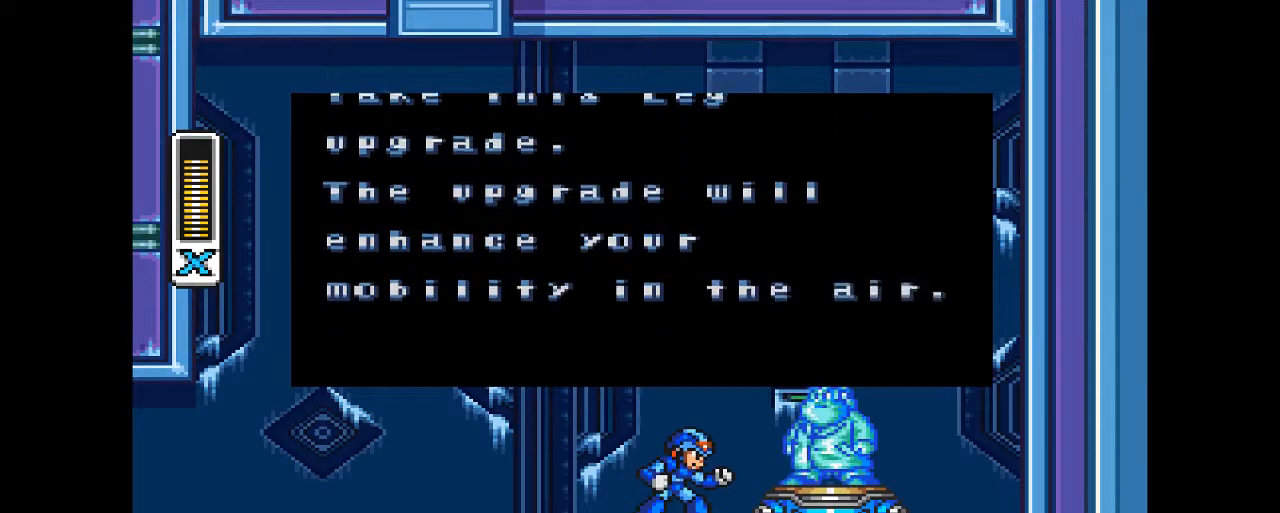
{"buttons": [], "events": [[33, "CROSS", "down"], [167, "CROSS", "up"]]}
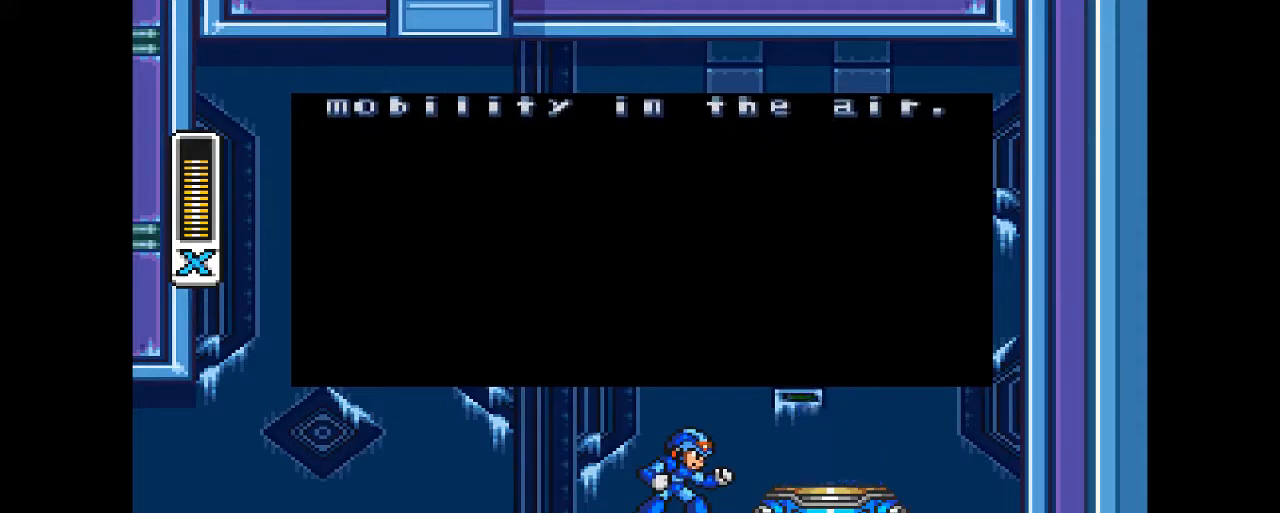
{"buttons": ["CROSS"], "events": [[500, "CROSS", "down"]]}
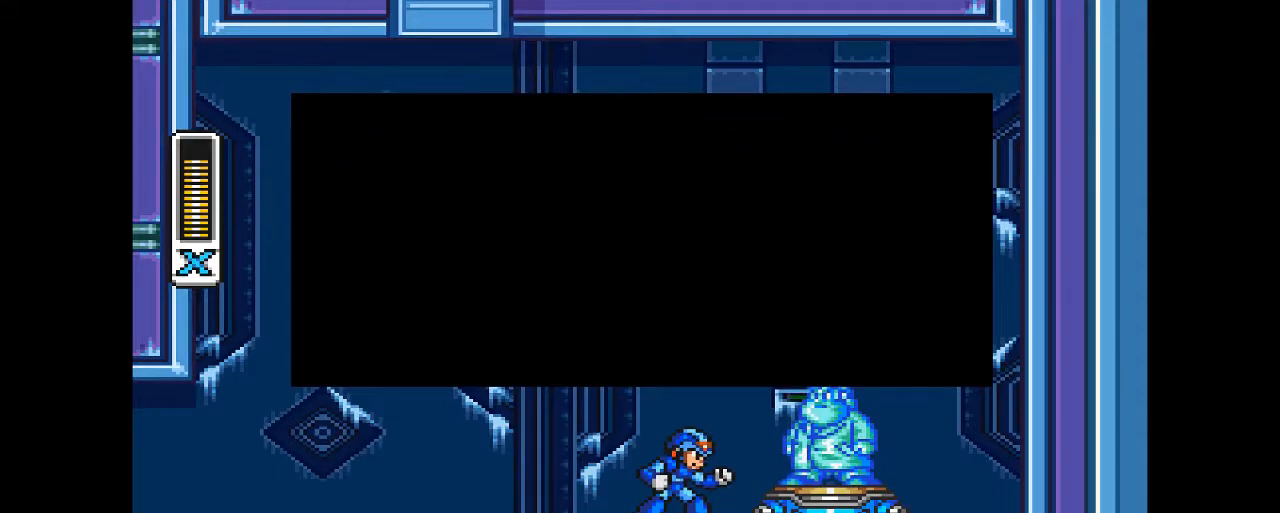
{"buttons": [], "events": [[100, "DPAD_RIGHT", "down"], [167, "CROSS", "up"], [233, "DPAD_RIGHT", "up"], [300, "CROSS", "down"], [467, "CROSS", "up"]]}
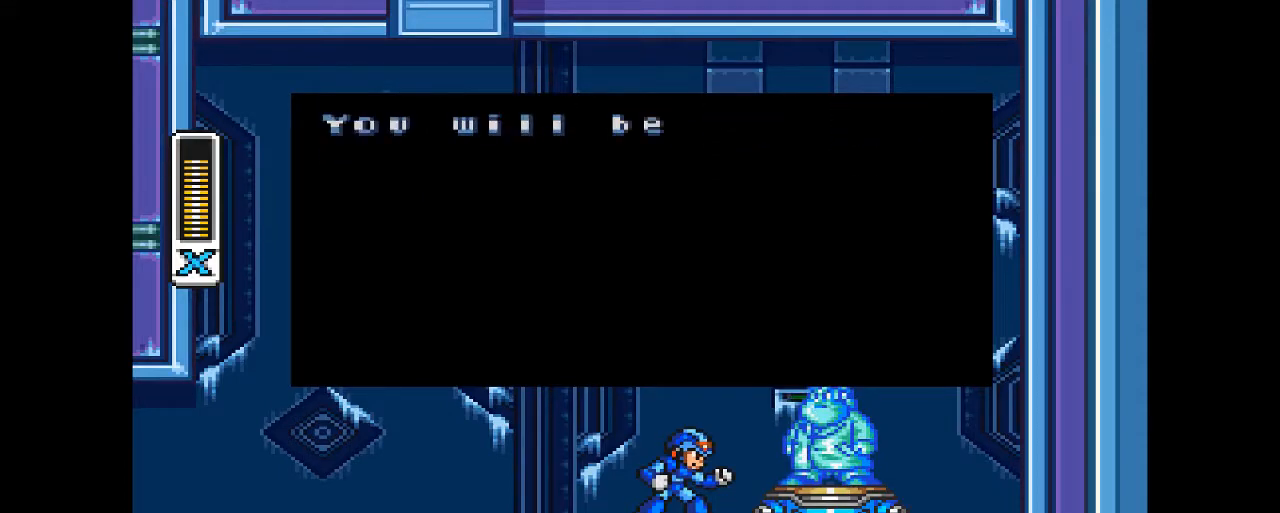
{"buttons": [], "events": []}
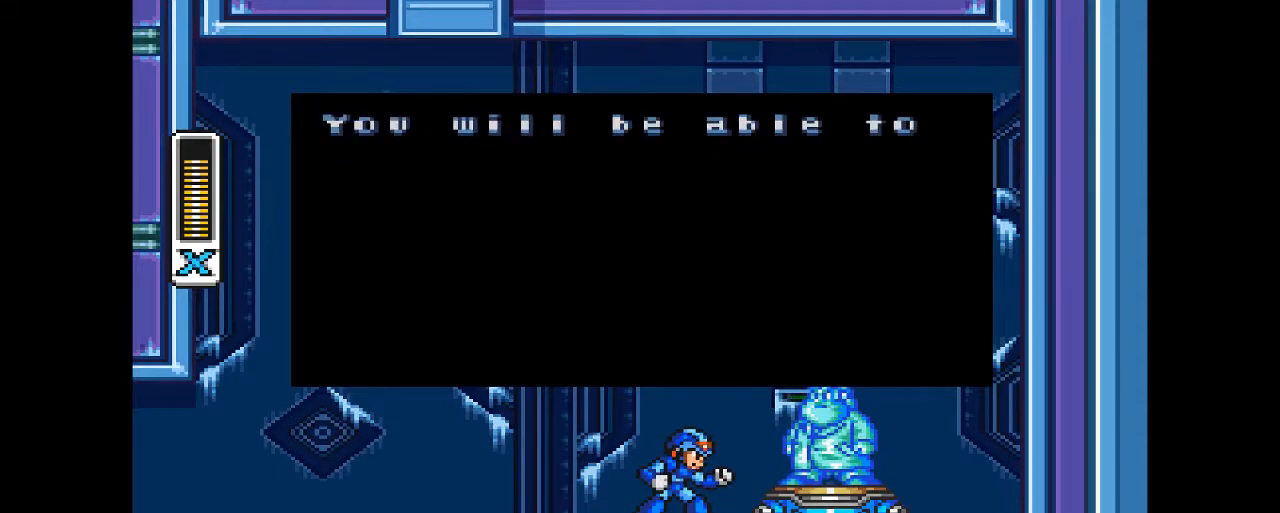
{"buttons": ["CROSS"], "events": [[500, "CROSS", "down"]]}
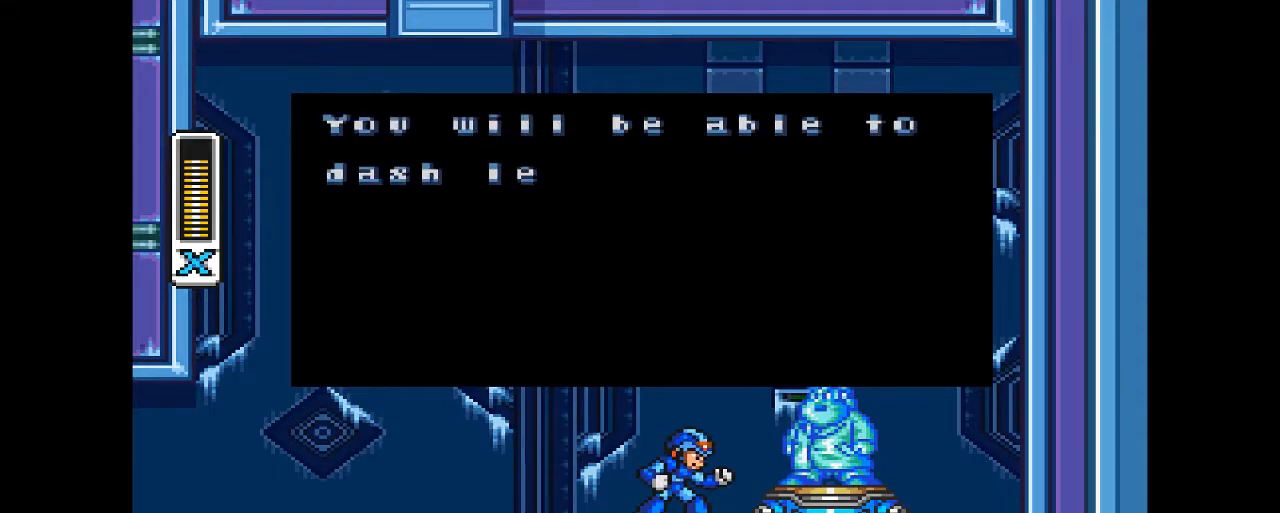
{"buttons": [], "events": [[133, "CROSS", "up"], [167, "CROSS", "down"], [333, "CROSS", "up"], [400, "CROSS", "down"], [467, "CROSS", "up"]]}
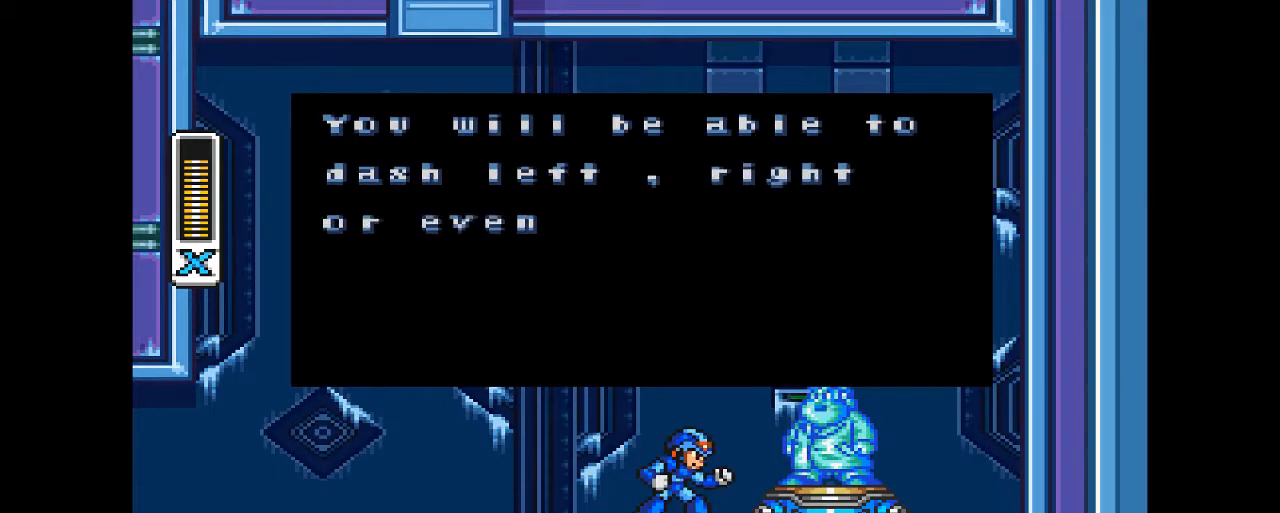
{"buttons": ["CROSS"], "events": [[67, "CROSS", "down"], [167, "CROSS", "up"], [267, "CROSS", "down"], [367, "CROSS", "up"], [467, "CROSS", "down"]]}
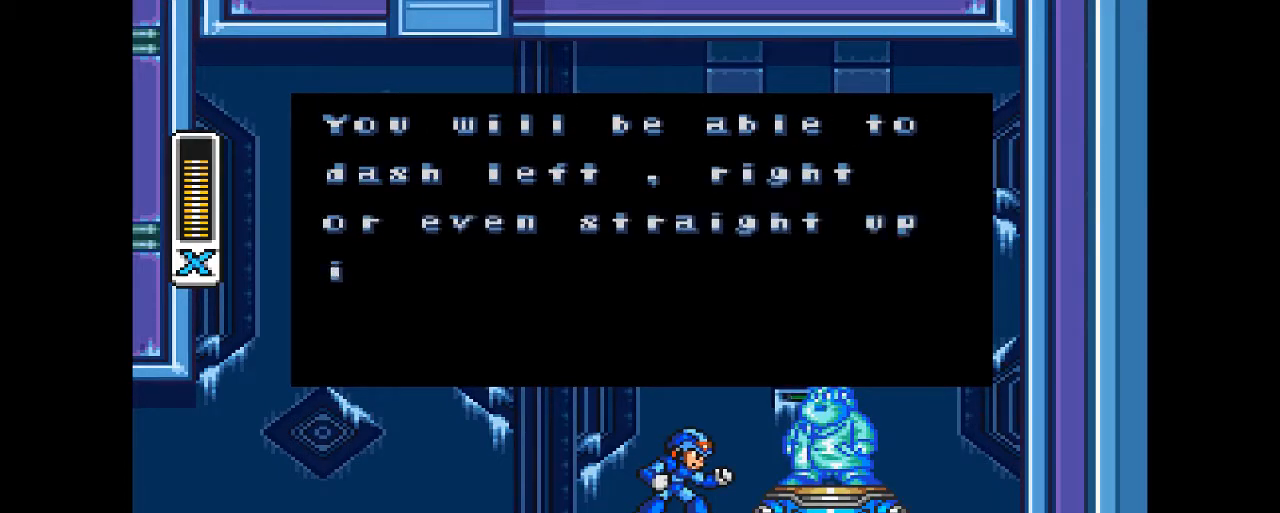
{"buttons": ["CROSS"], "events": [[67, "CROSS", "up"], [200, "CROSS", "down"], [267, "CROSS", "up"], [500, "CROSS", "down"]]}
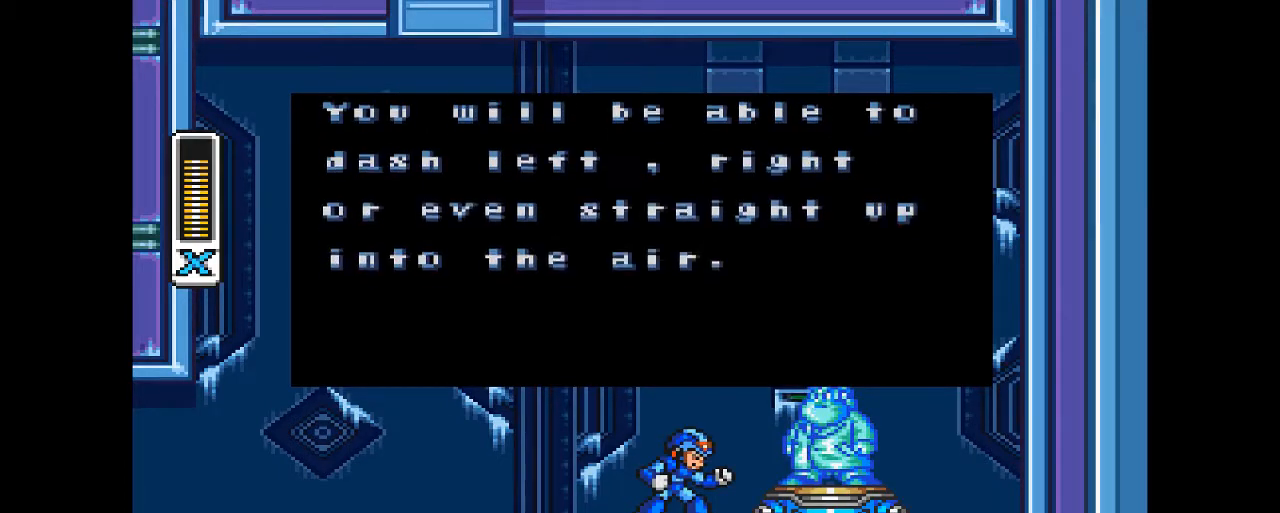
{"buttons": [], "events": [[100, "CROSS", "up"], [233, "CROSS", "down"], [333, "CROSS", "up"]]}
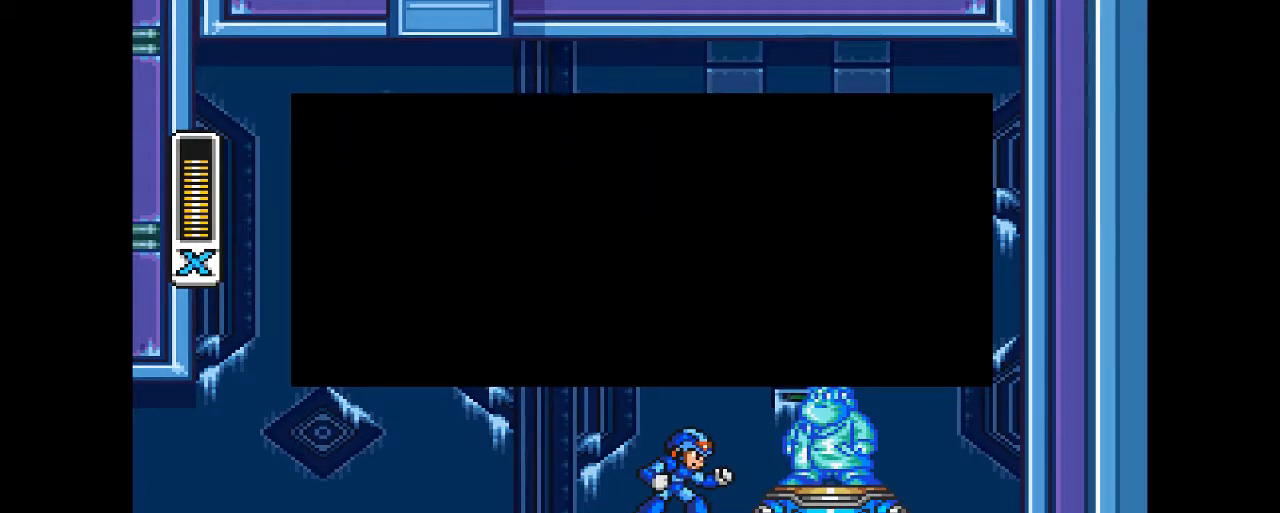
{"buttons": [], "events": []}
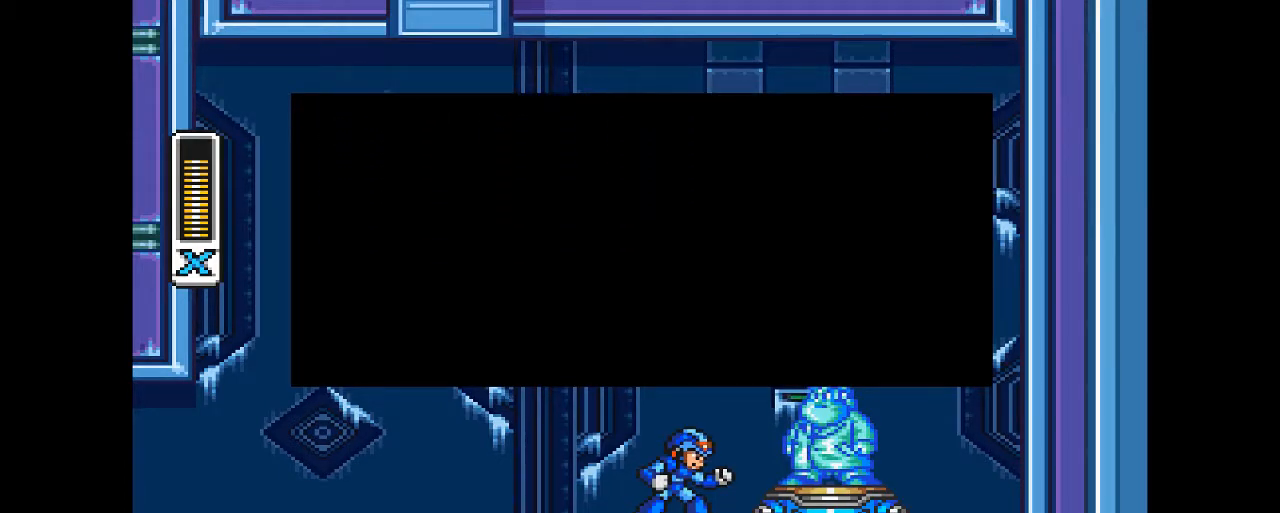
{"buttons": [], "events": []}
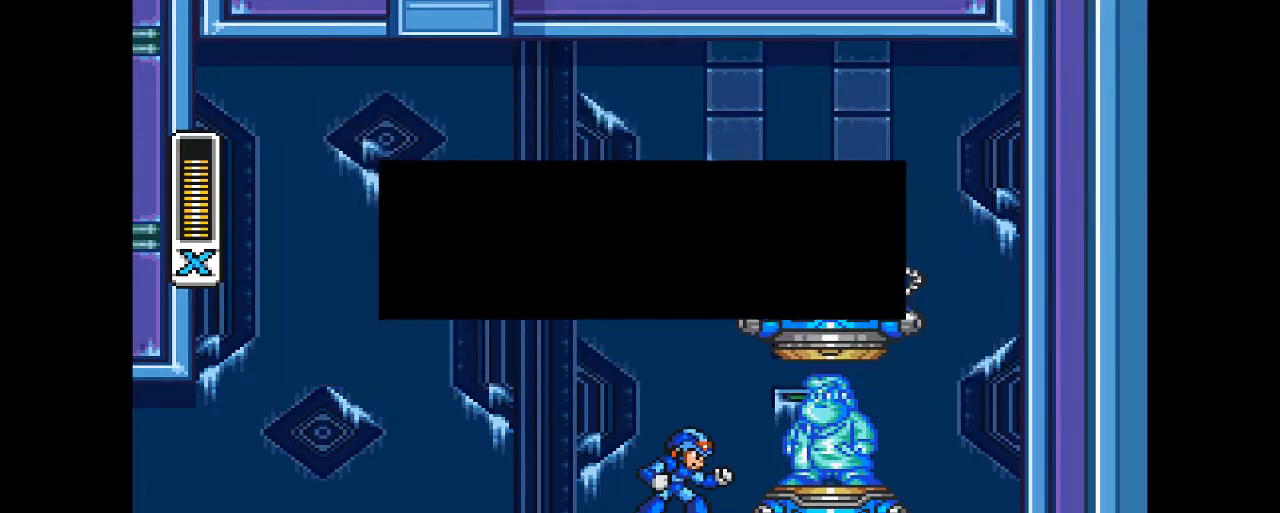
{"buttons": [], "events": []}
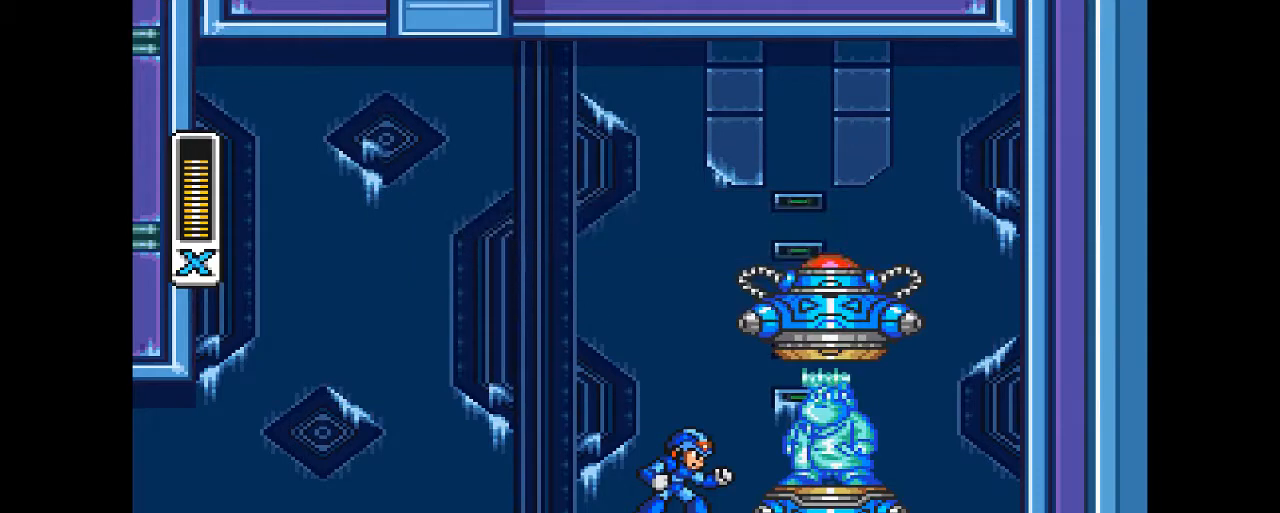
{"buttons": [], "events": []}
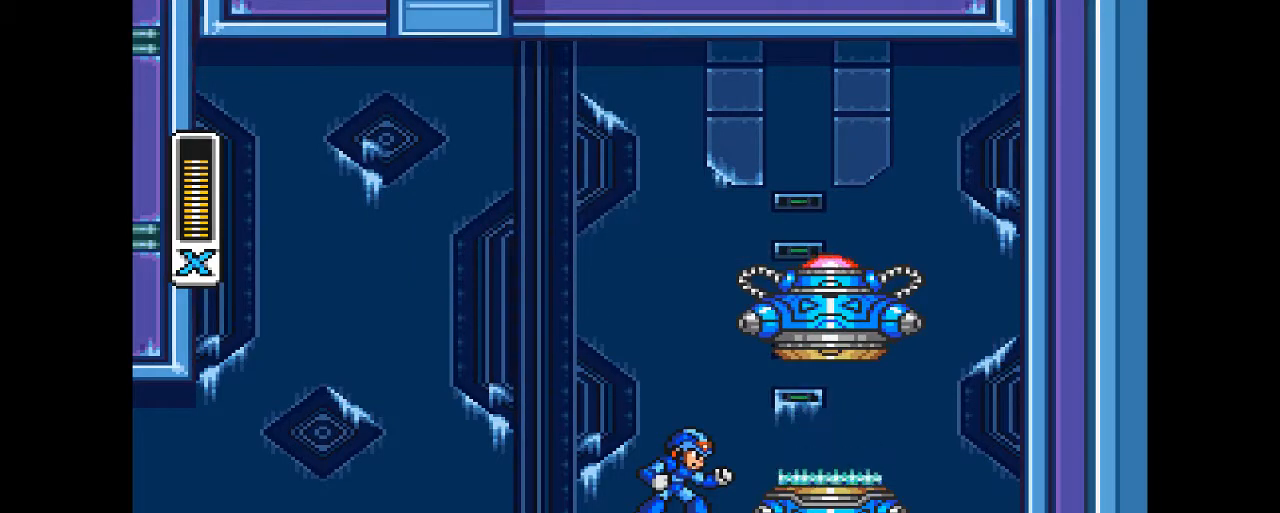
{"buttons": [], "events": []}
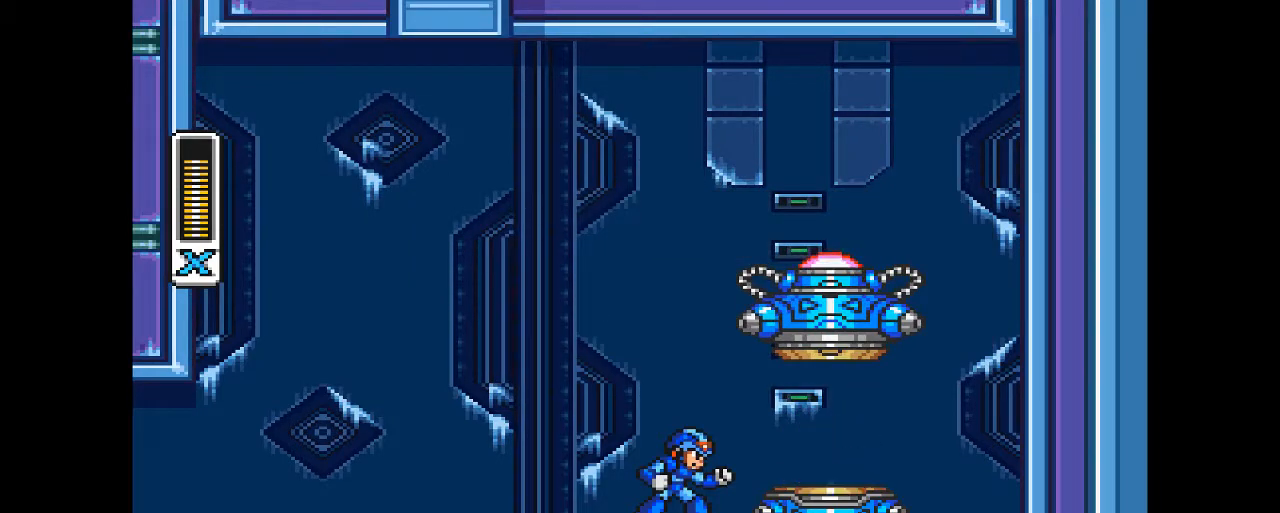
{"buttons": [], "events": []}
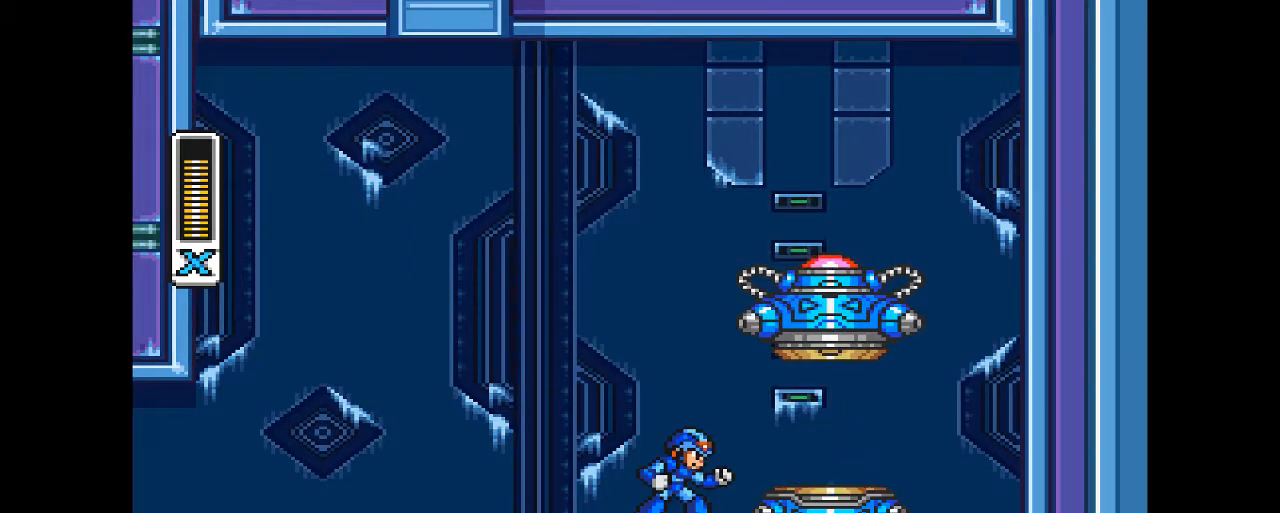
{"buttons": ["DPAD_RIGHT"], "events": [[467, "DPAD_RIGHT", "down"]]}
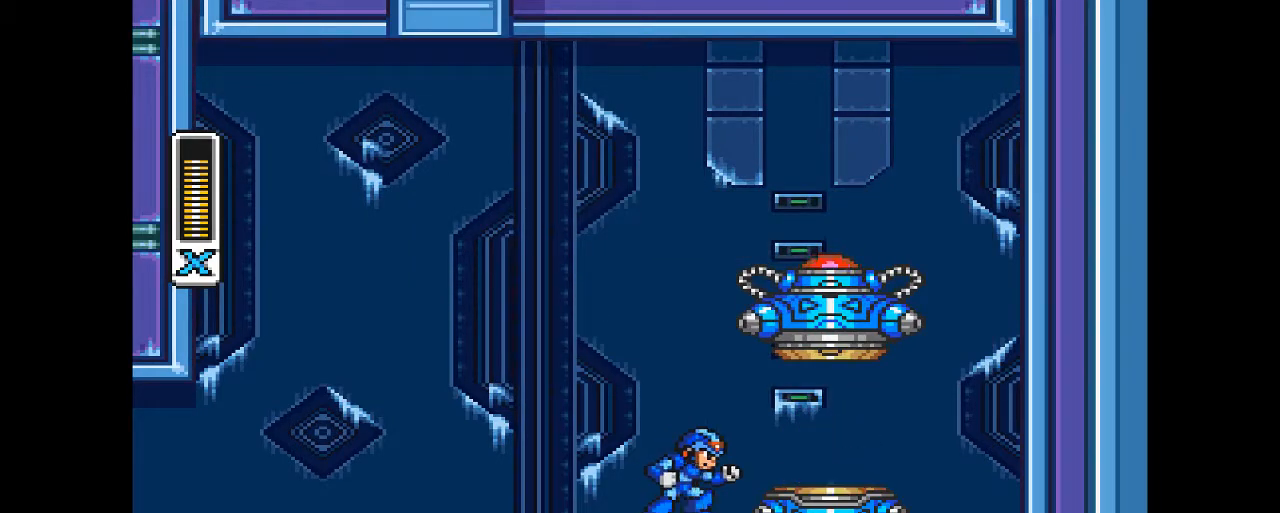
{"buttons": [], "events": [[100, "CROSS", "down"], [200, "CROSS", "up"], [433, "DPAD_RIGHT", "up"]]}